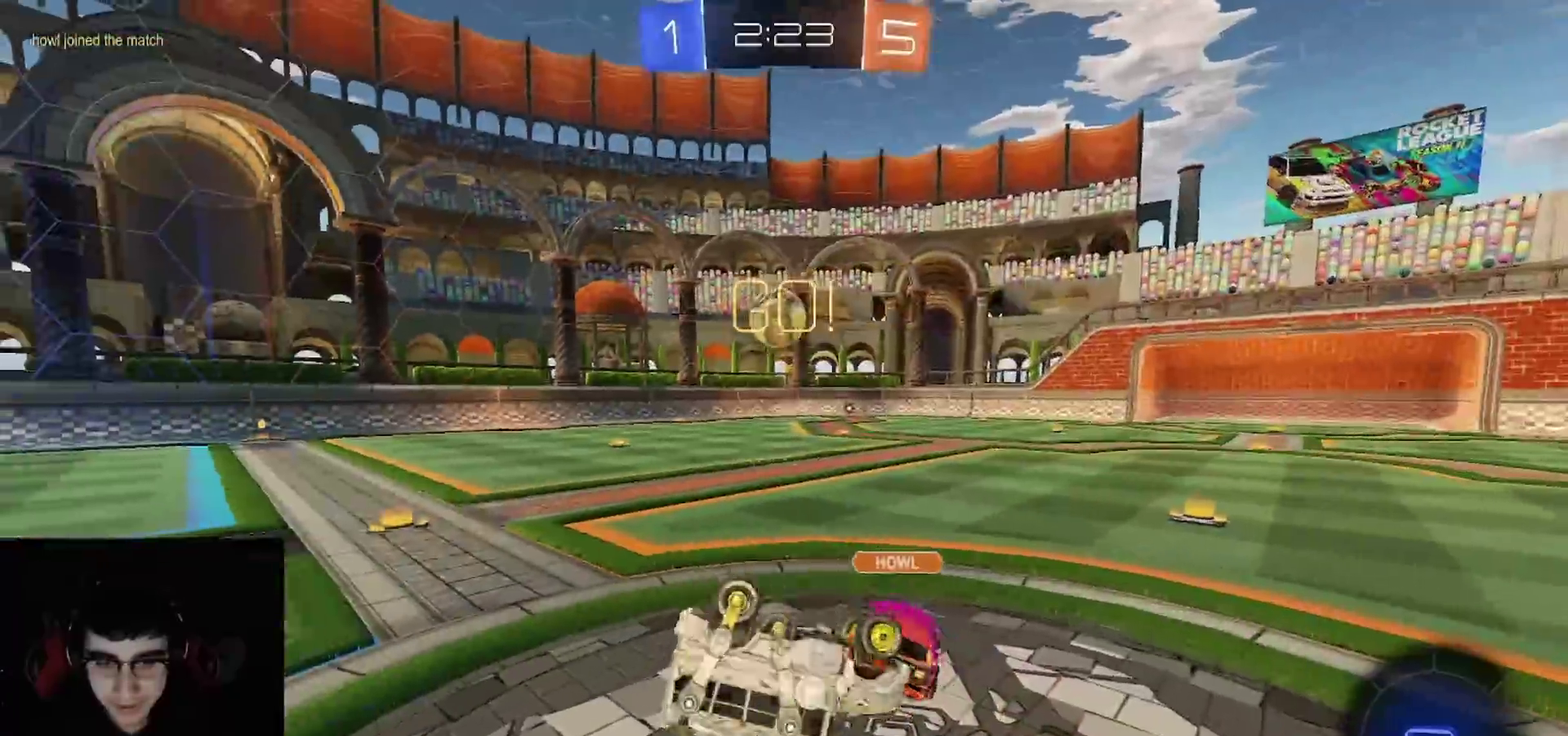
Gameplay with a controller (PlayStation layout); each line is a JSON object with the inputs held at the frame after it. "events" lists button and stick changes between this image and that frame as [ms after this image, input, new state], when the widget could be followed in between.
{"buttons": ["R2"], "left_stick": "center", "right_stick": "center", "events": [[183, "left_stick", "down-left"], [350, "CIRCLE", "up"], [400, "left_stick", "center"]]}
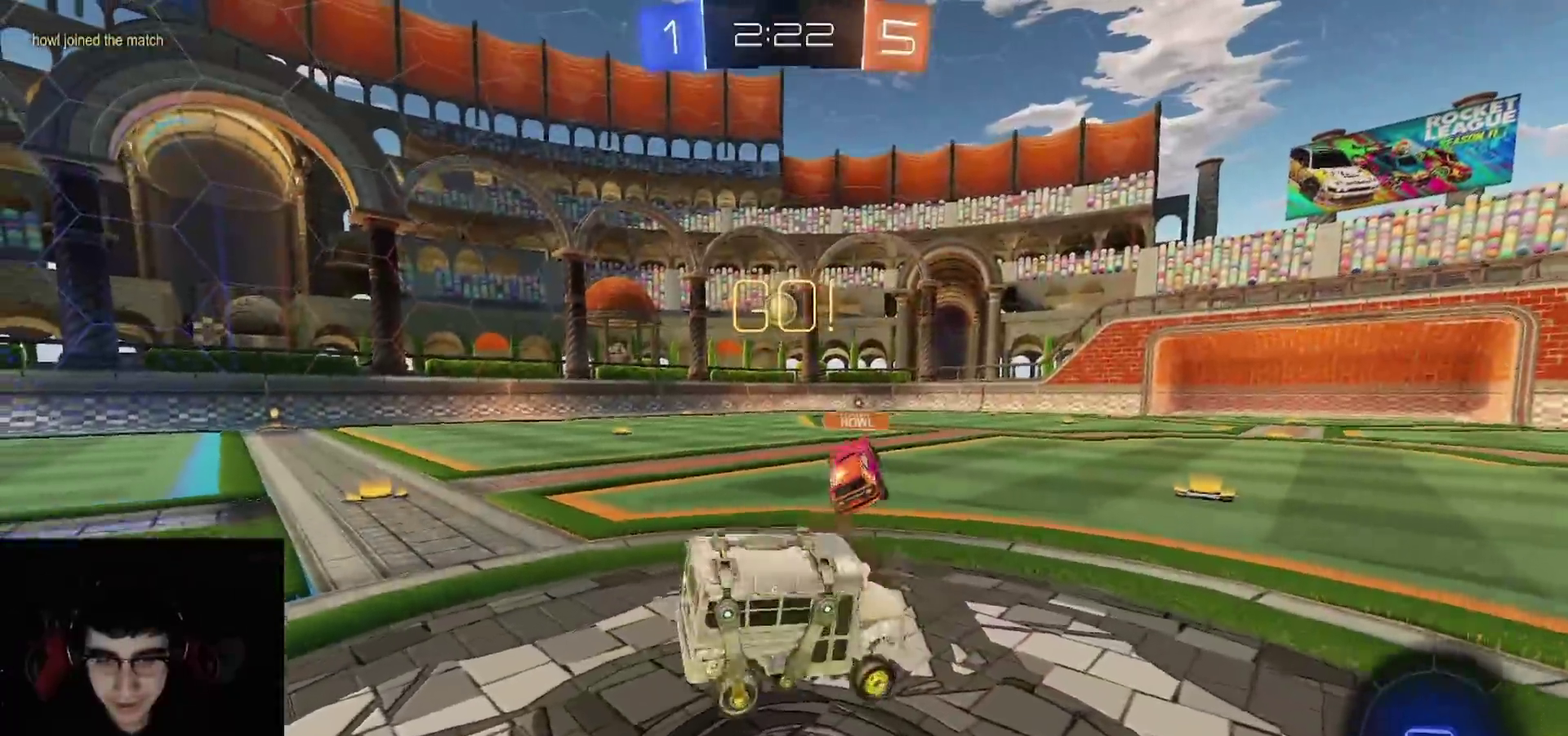
{"buttons": ["R2"], "left_stick": "center", "right_stick": "center", "events": [[100, "left_stick", "down-left"], [200, "left_stick", "center"]]}
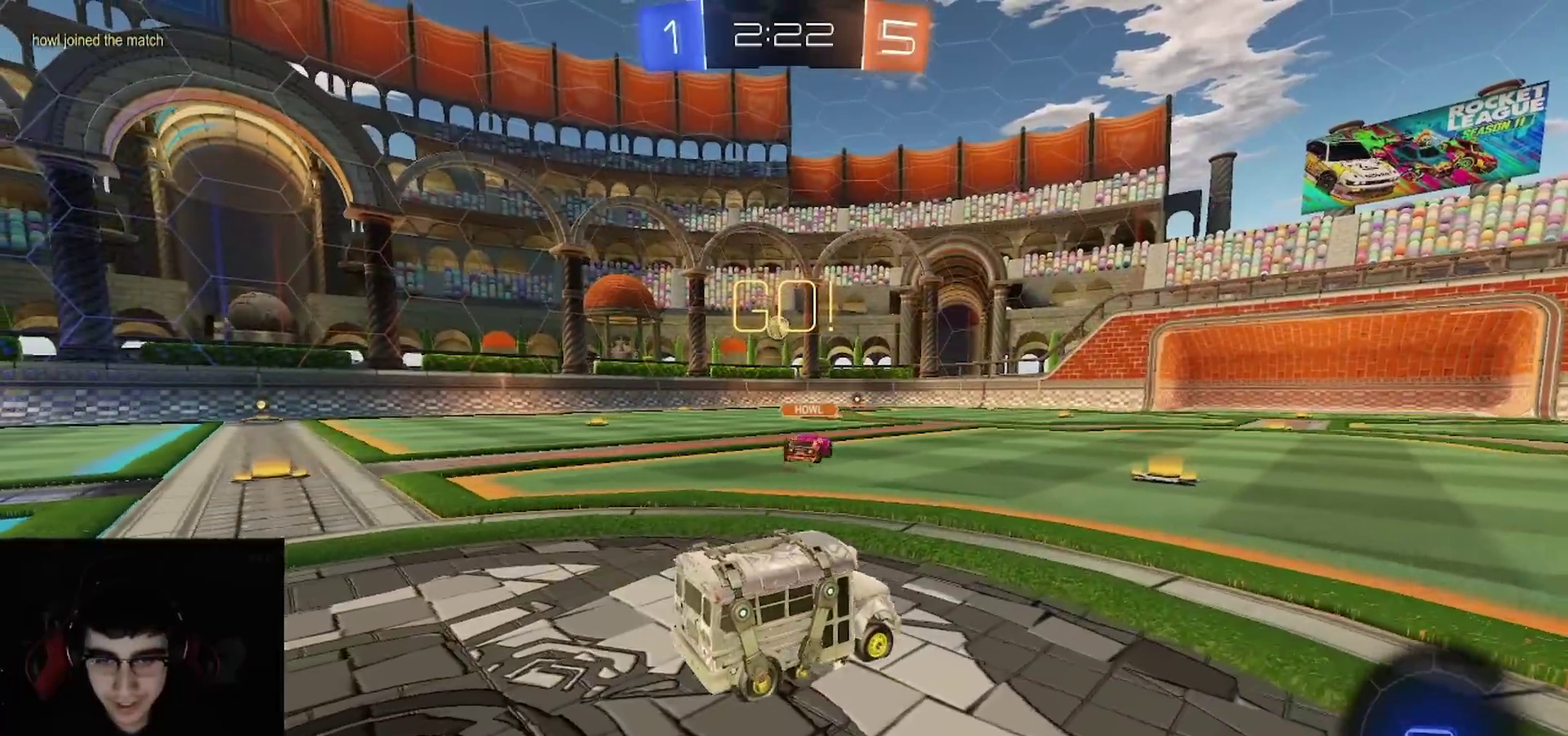
{"buttons": ["R2"], "left_stick": "center", "right_stick": "center", "events": [[67, "left_stick", "left"], [200, "left_stick", "center"]]}
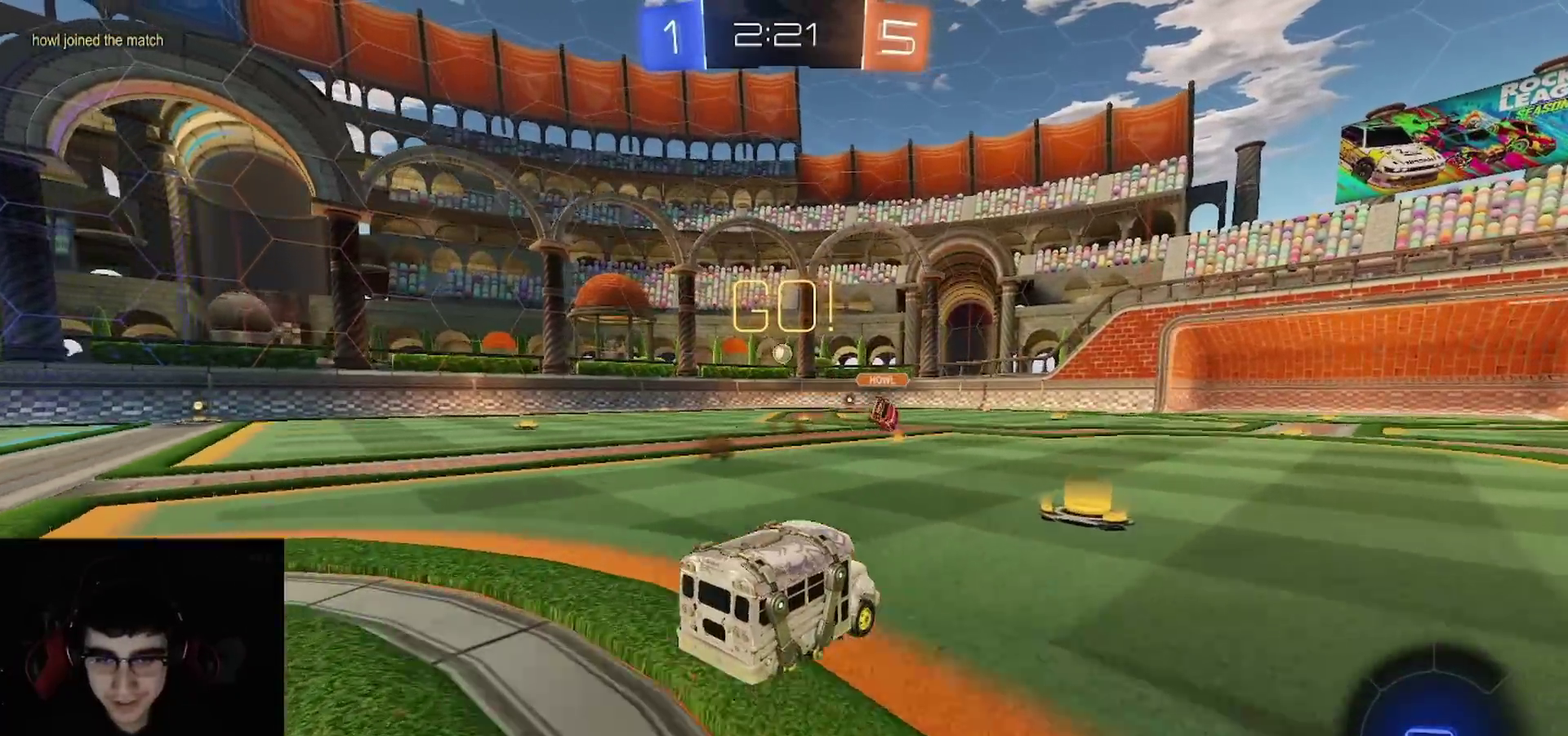
{"buttons": ["CROSS", "CIRCLE", "TRIANGLE", "R2"], "left_stick": "down", "right_stick": "center", "events": [[267, "left_stick", "right"], [300, "CROSS", "down"], [367, "CROSS", "up"], [367, "L1", "down"], [367, "left_stick", "up-left"], [450, "CIRCLE", "down"], [467, "CROSS", "down"], [467, "L1", "up"], [467, "TRIANGLE", "down"], [467, "left_stick", "down"]]}
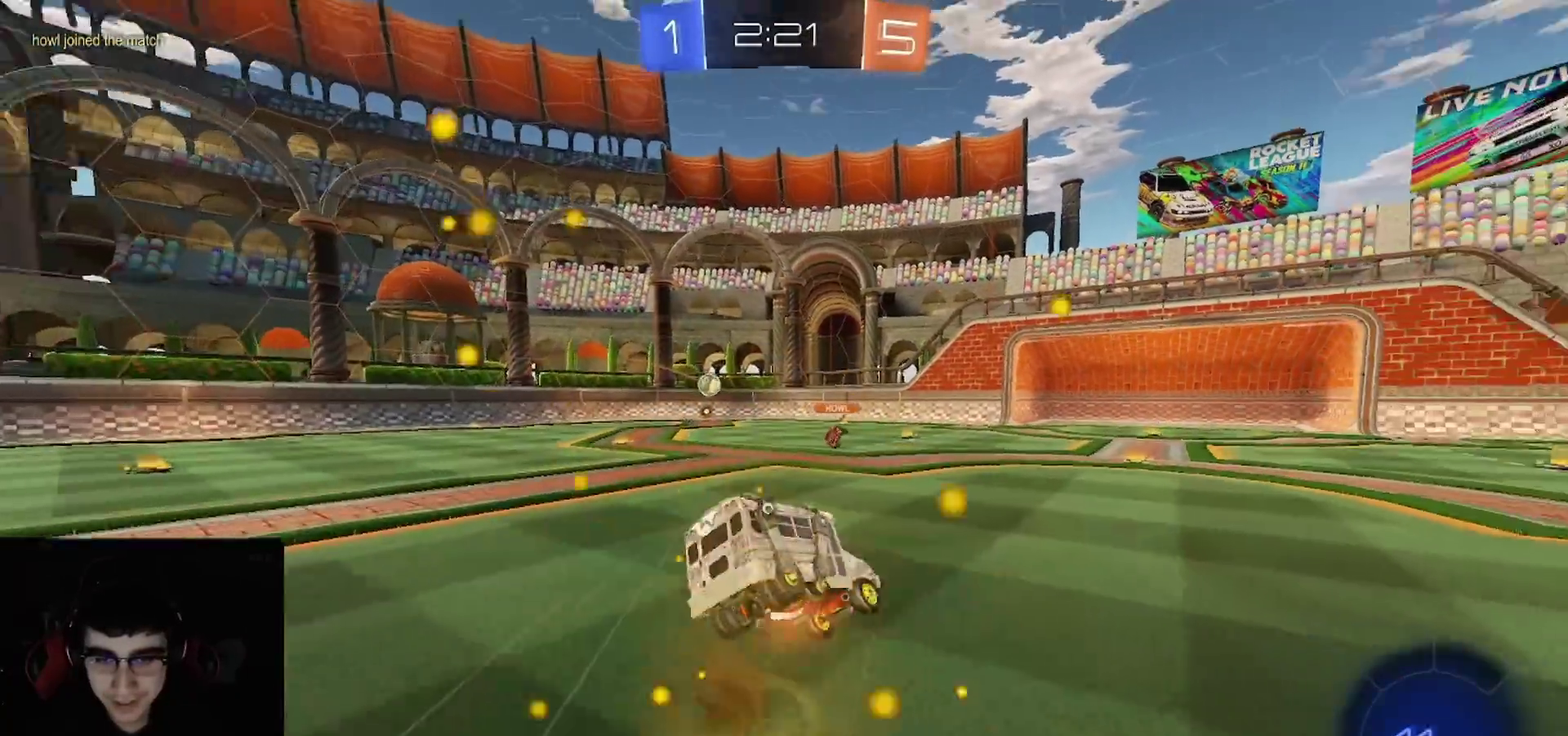
{"buttons": ["CIRCLE", "R2"], "left_stick": "down-left", "right_stick": "center", "events": [[17, "CROSS", "up"], [17, "TRIANGLE", "up"], [50, "CIRCLE", "up"], [100, "CIRCLE", "down"], [100, "TRIANGLE", "down"], [117, "R1", "down"], [233, "R1", "up"], [233, "TRIANGLE", "up"], [333, "left_stick", "down-left"]]}
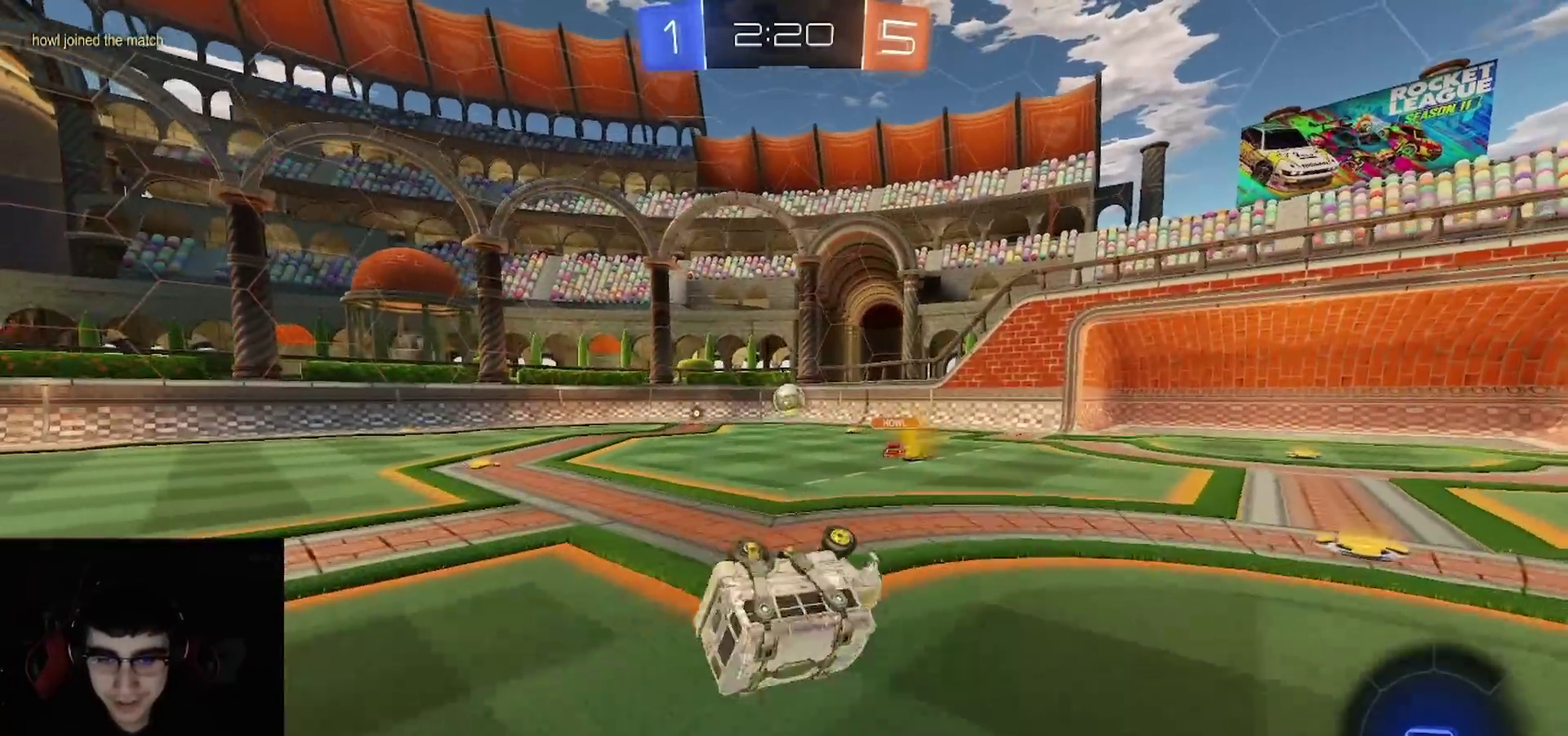
{"buttons": ["R2"], "left_stick": "up-left", "right_stick": "center", "events": [[267, "left_stick", "center"], [283, "CIRCLE", "up"], [400, "left_stick", "up-left"]]}
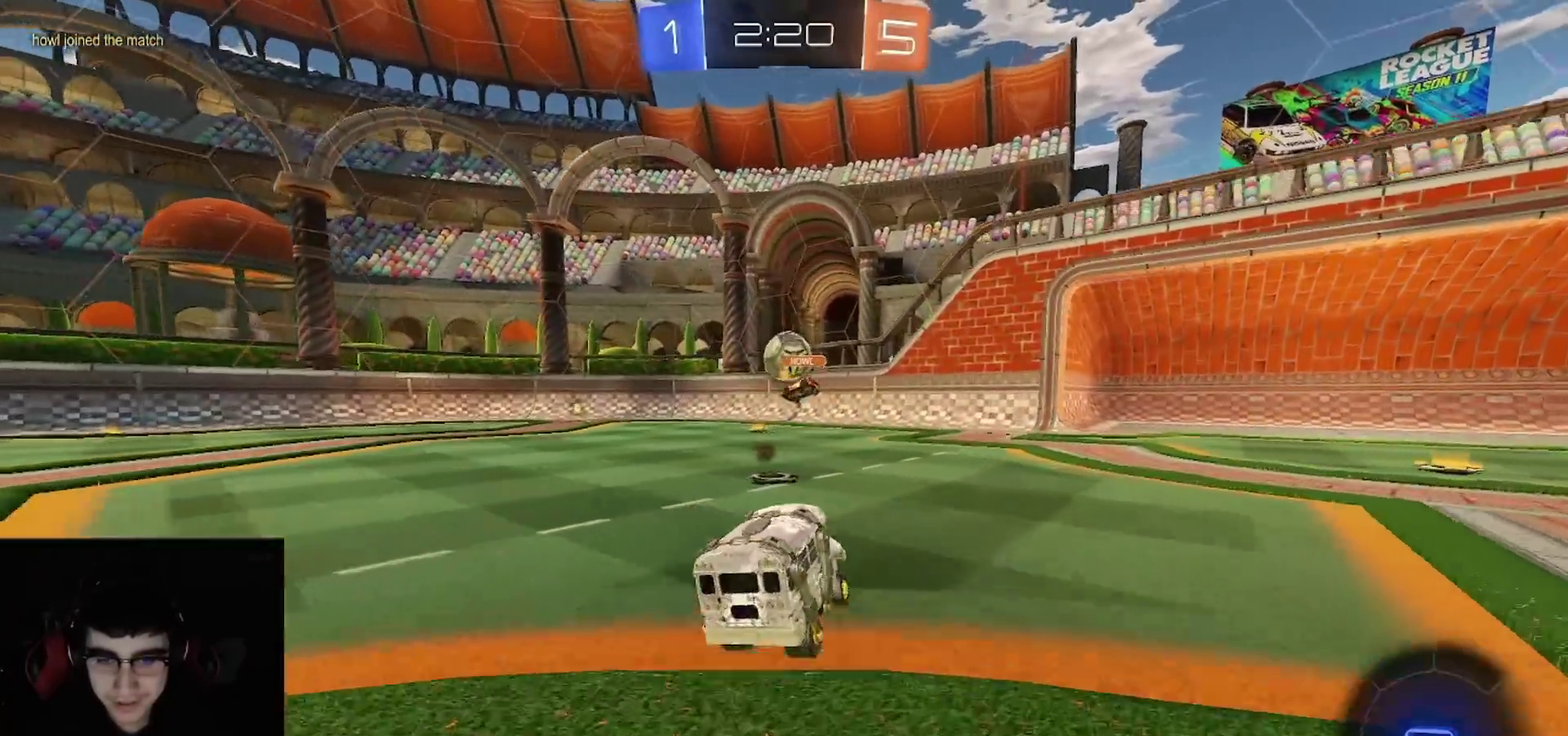
{"buttons": ["R2"], "left_stick": "center", "right_stick": "center", "events": [[67, "R1", "down"], [183, "left_stick", "center"], [317, "left_stick", "left"], [383, "TRIANGLE", "down"], [467, "R1", "up"], [467, "TRIANGLE", "up"], [467, "left_stick", "center"]]}
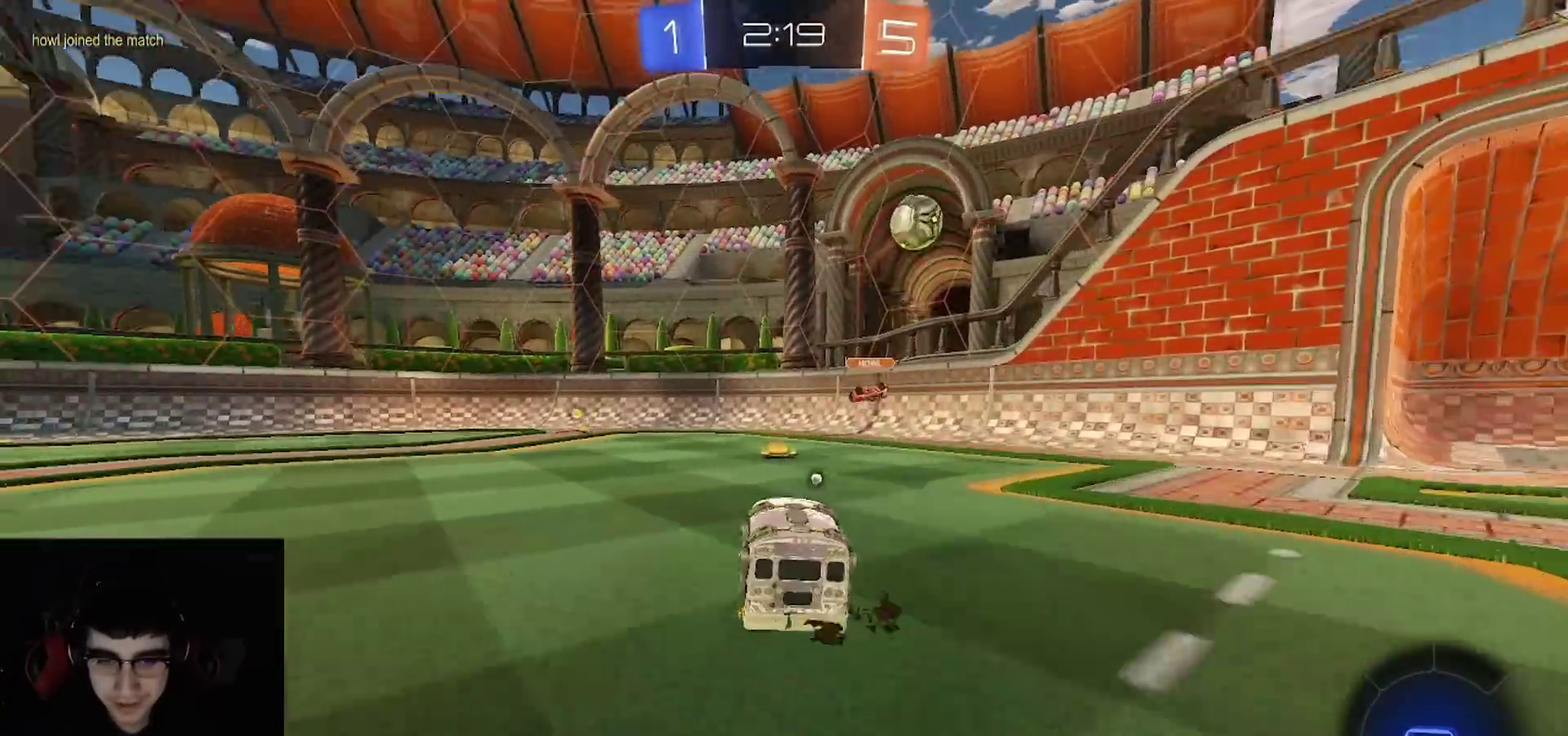
{"buttons": ["R1", "R2"], "left_stick": "center", "right_stick": "center", "events": [[50, "R1", "down"], [67, "TRIANGLE", "down"], [183, "TRIANGLE", "up"], [267, "TRIANGLE", "down"], [300, "left_stick", "left"], [400, "TRIANGLE", "up"], [467, "left_stick", "center"]]}
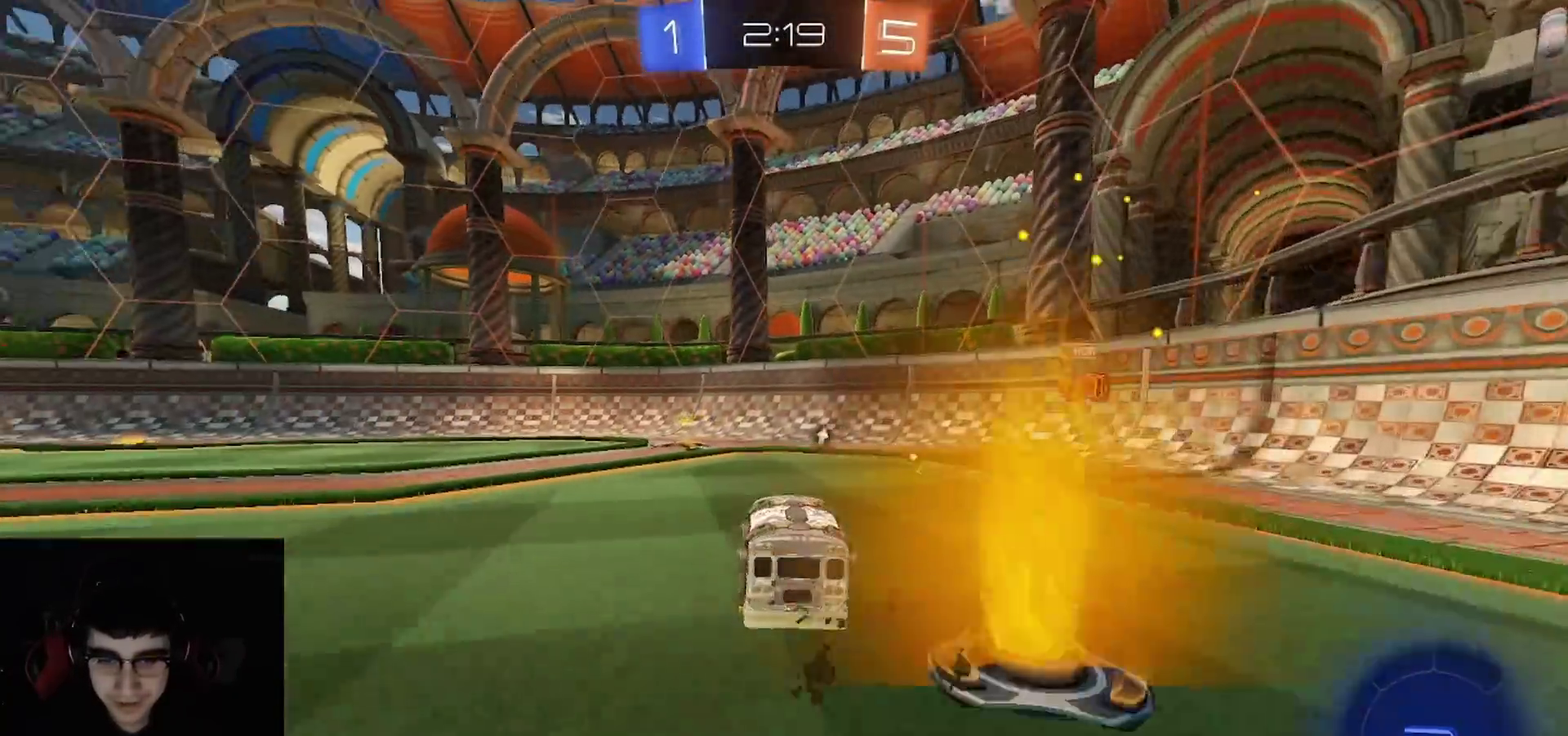
{"buttons": ["R1", "R2"], "left_stick": "left", "right_stick": "center", "events": [[150, "left_stick", "left"], [317, "TRIANGLE", "down"], [317, "left_stick", "center"], [367, "left_stick", "left"], [450, "TRIANGLE", "up"]]}
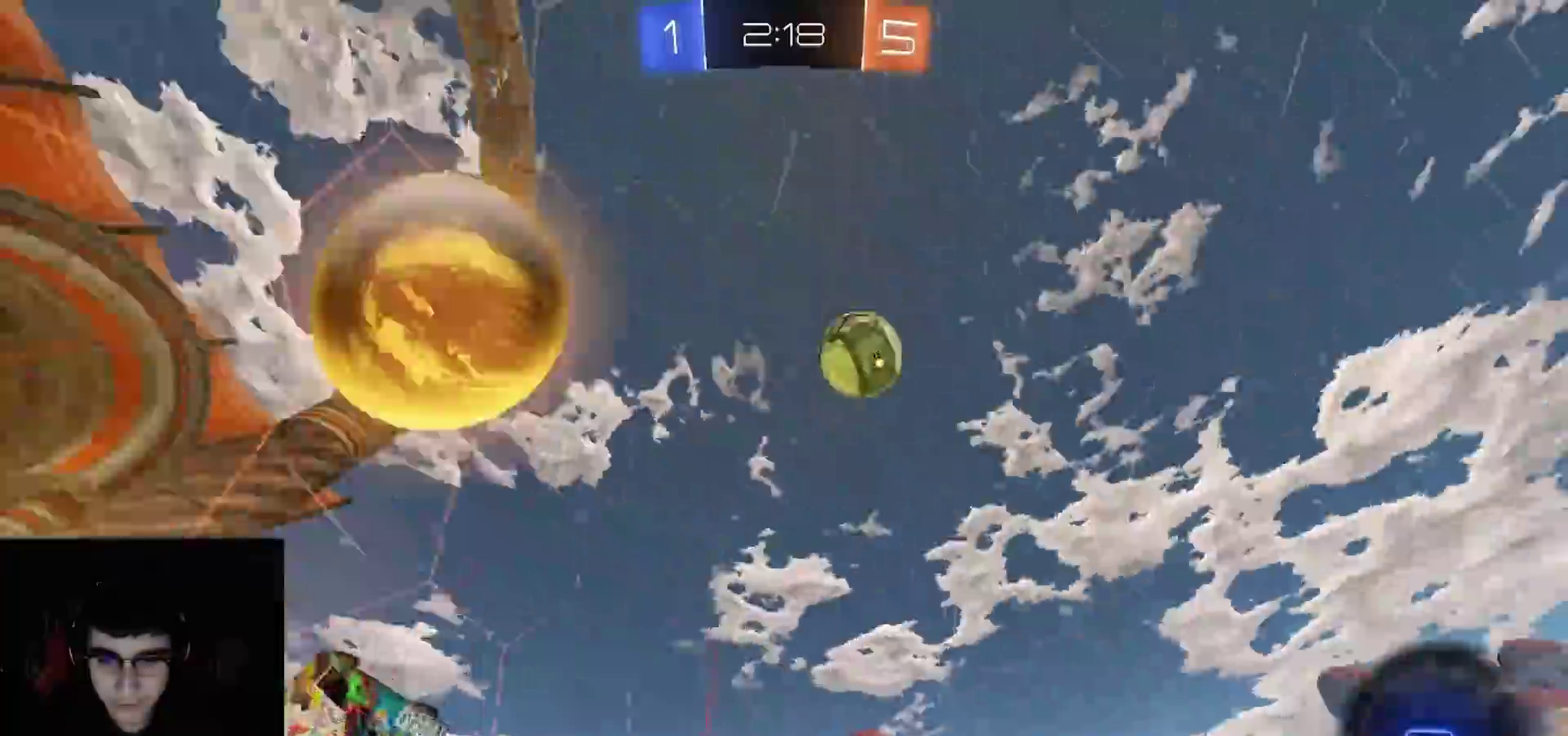
{"buttons": ["R1", "R2"], "left_stick": "left", "right_stick": "center", "events": [[150, "right_stick", "up"], [167, "R3", "down"], [450, "R3", "up"], [467, "right_stick", "center"]]}
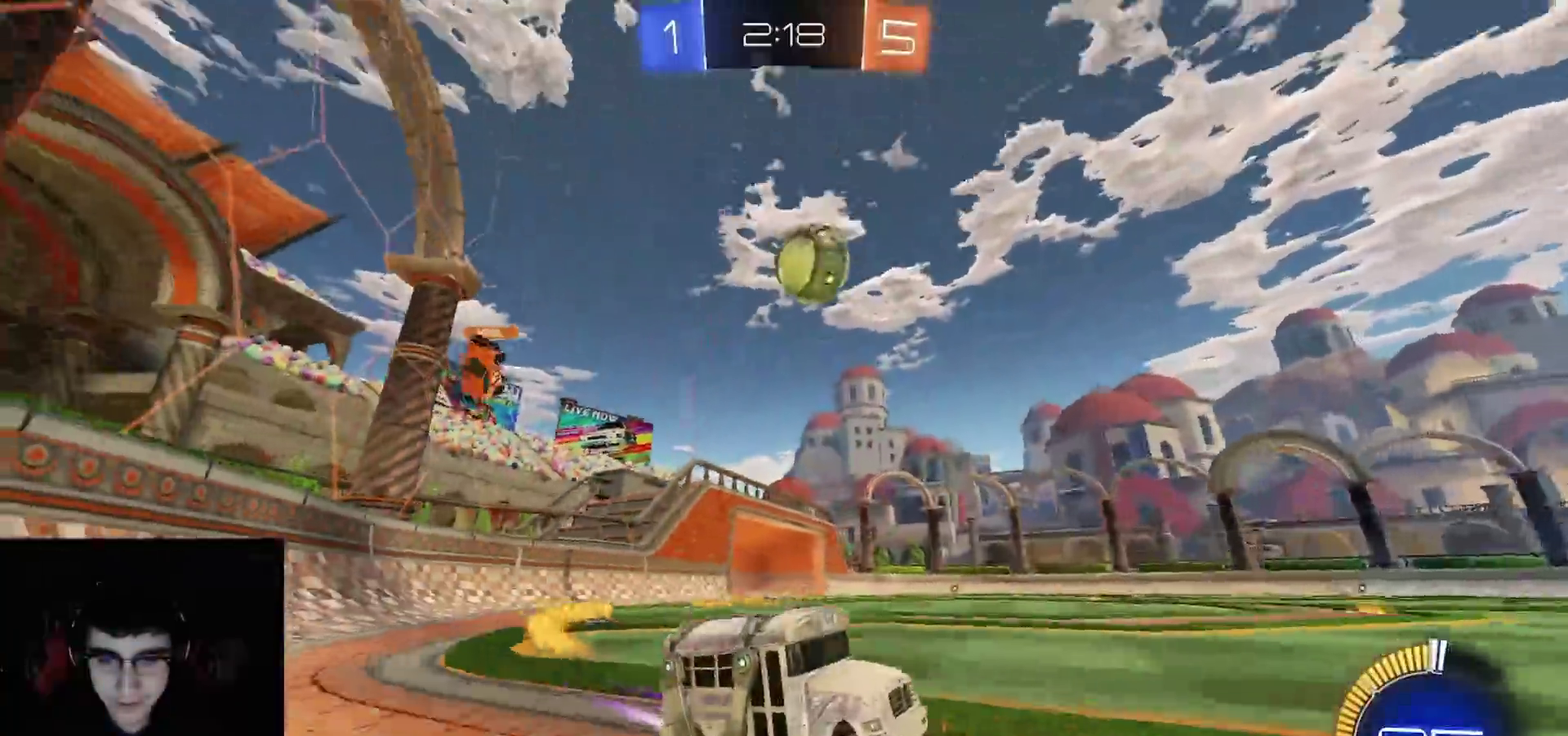
{"buttons": ["R2"], "left_stick": "center", "right_stick": "center", "events": [[33, "R1", "up"], [183, "left_stick", "center"], [333, "left_stick", "right"], [467, "left_stick", "center"]]}
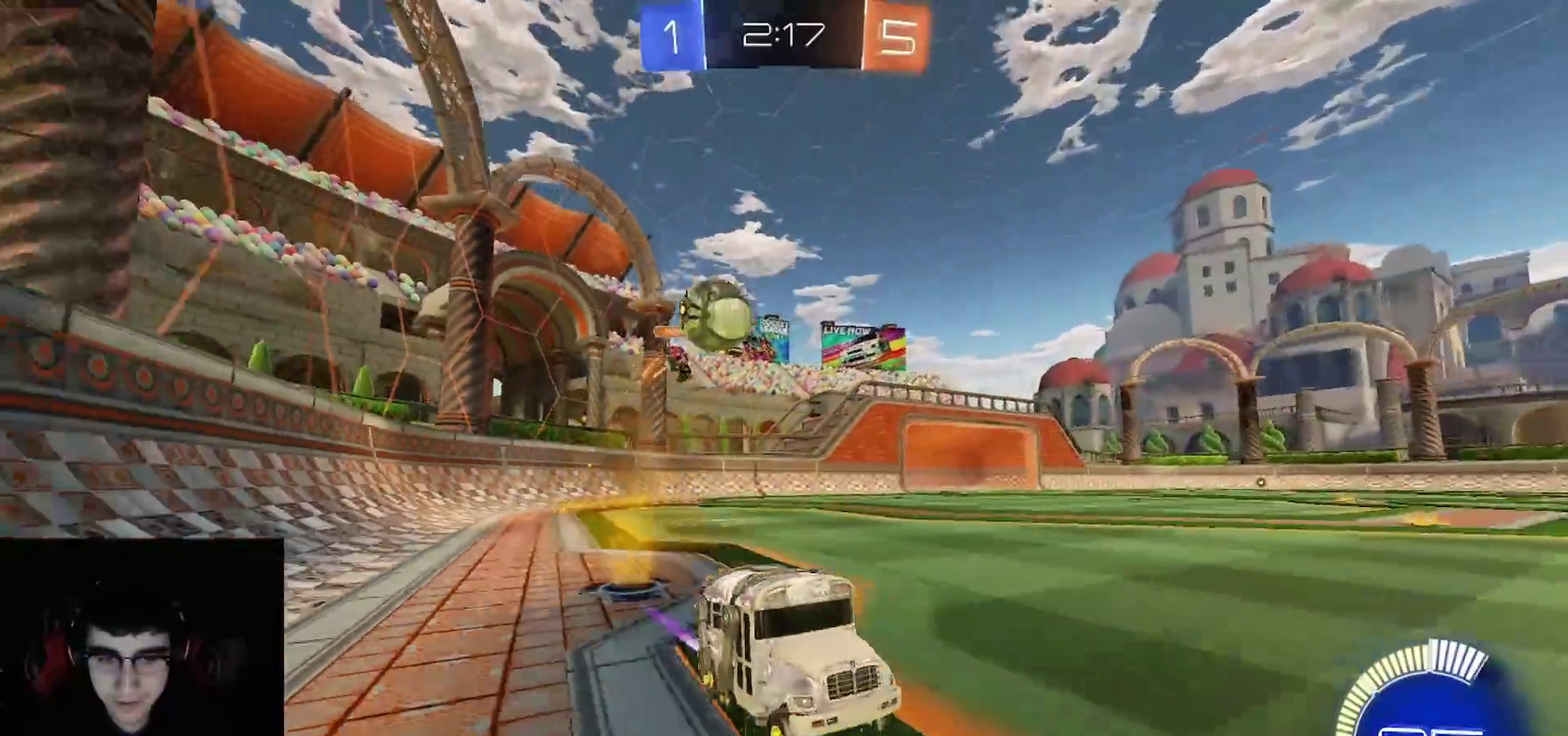
{"buttons": ["L1", "L2", "R2"], "left_stick": "right", "right_stick": "center", "events": [[417, "L1", "down"], [417, "left_stick", "right"], [450, "L2", "down"]]}
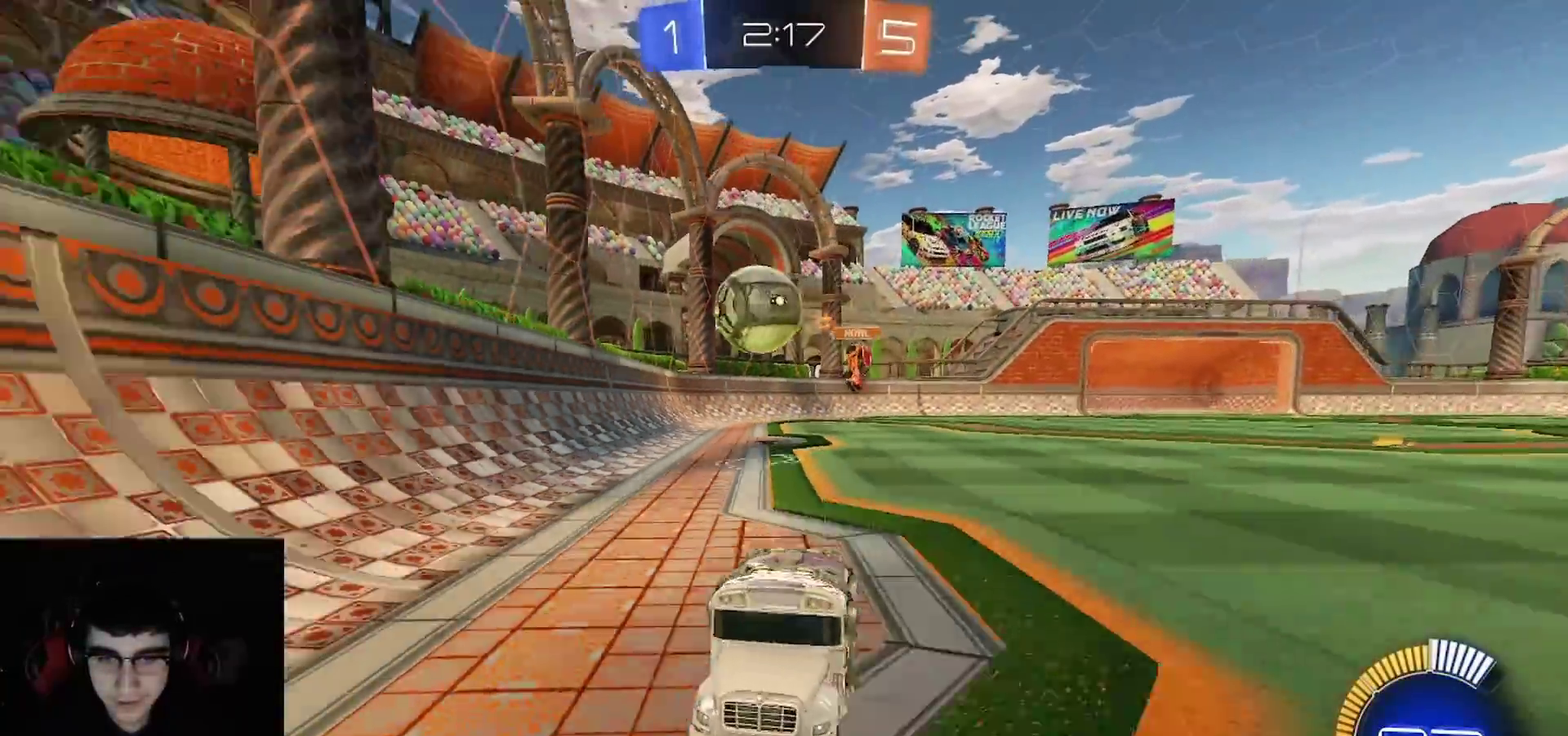
{"buttons": ["L1", "L2", "R2"], "left_stick": "center", "right_stick": "center", "events": [[50, "R2", "up"], [317, "left_stick", "down-right"], [350, "CROSS", "down"], [467, "R2", "down"], [483, "left_stick", "center"], [500, "CROSS", "up"]]}
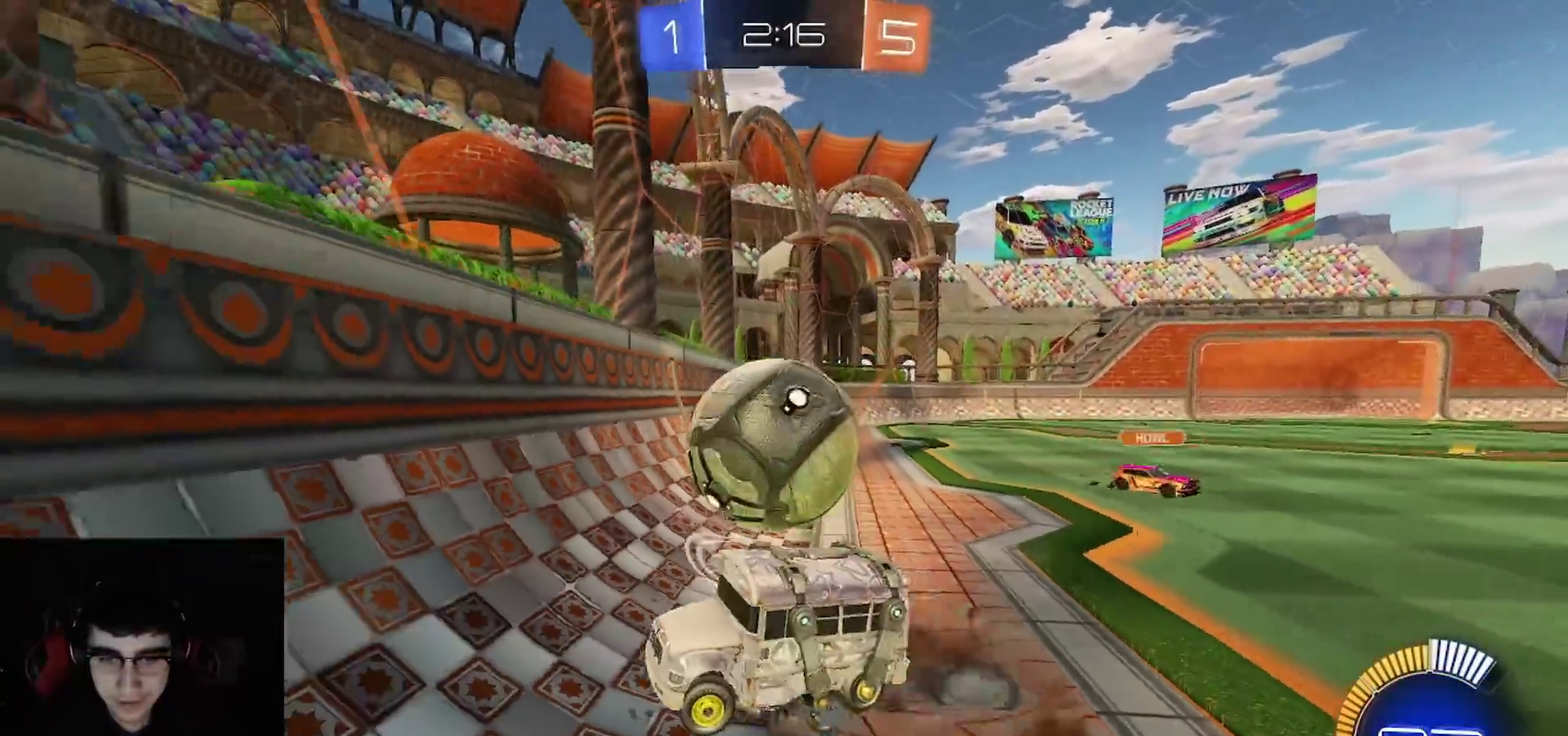
{"buttons": ["R2"], "left_stick": "up-right", "right_stick": "center"}
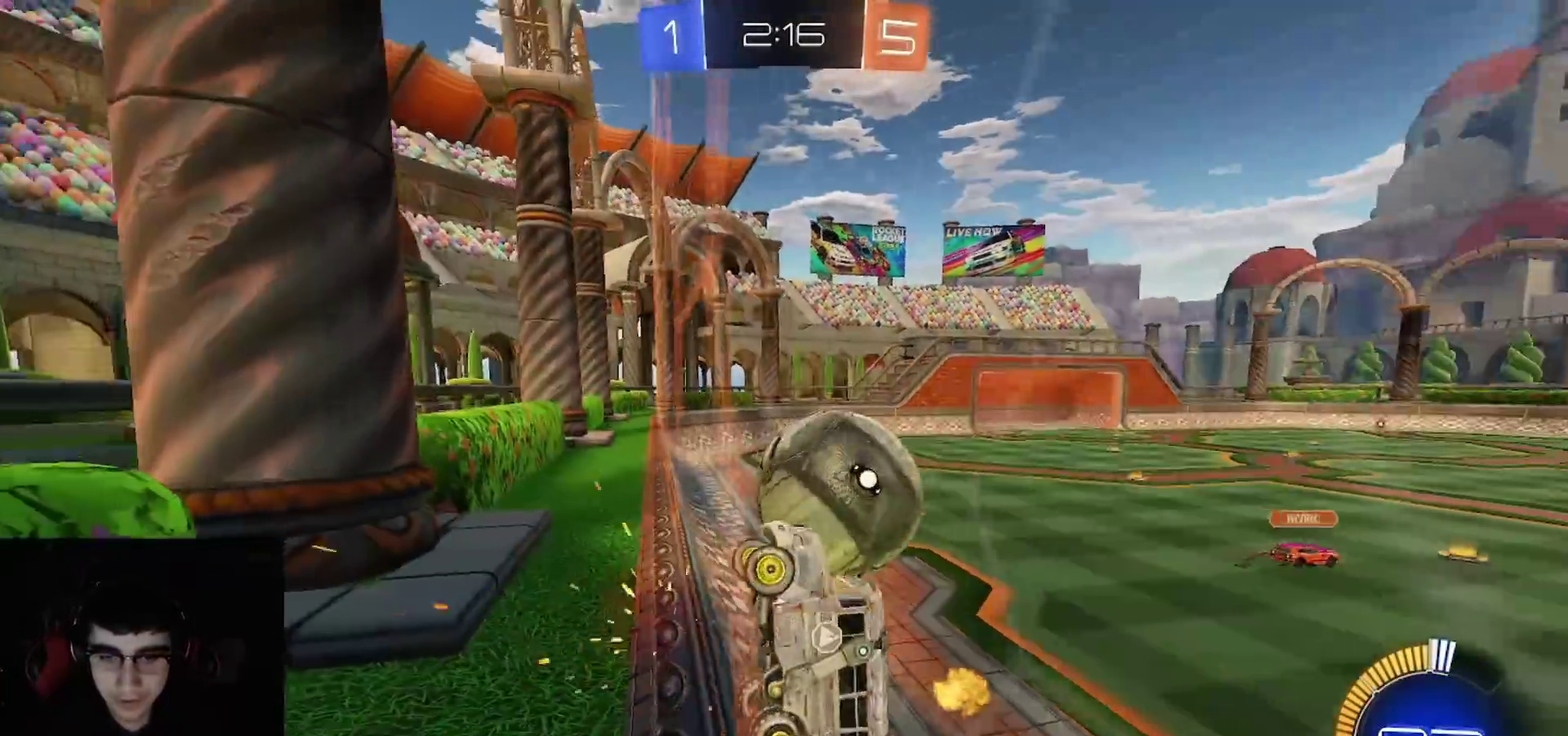
{"buttons": ["R1", "R2"], "left_stick": "left", "right_stick": "center", "events": [[17, "L1", "down"], [33, "L2", "down"], [50, "R2", "up"], [117, "CROSS", "down"], [117, "R2", "down"], [150, "L1", "up"], [150, "L2", "up"], [250, "CROSS", "up"], [267, "left_stick", "down-left"], [300, "CIRCLE", "down"], [400, "left_stick", "down-right"], [483, "CIRCLE", "up"], [483, "R1", "down"], [483, "left_stick", "left"]]}
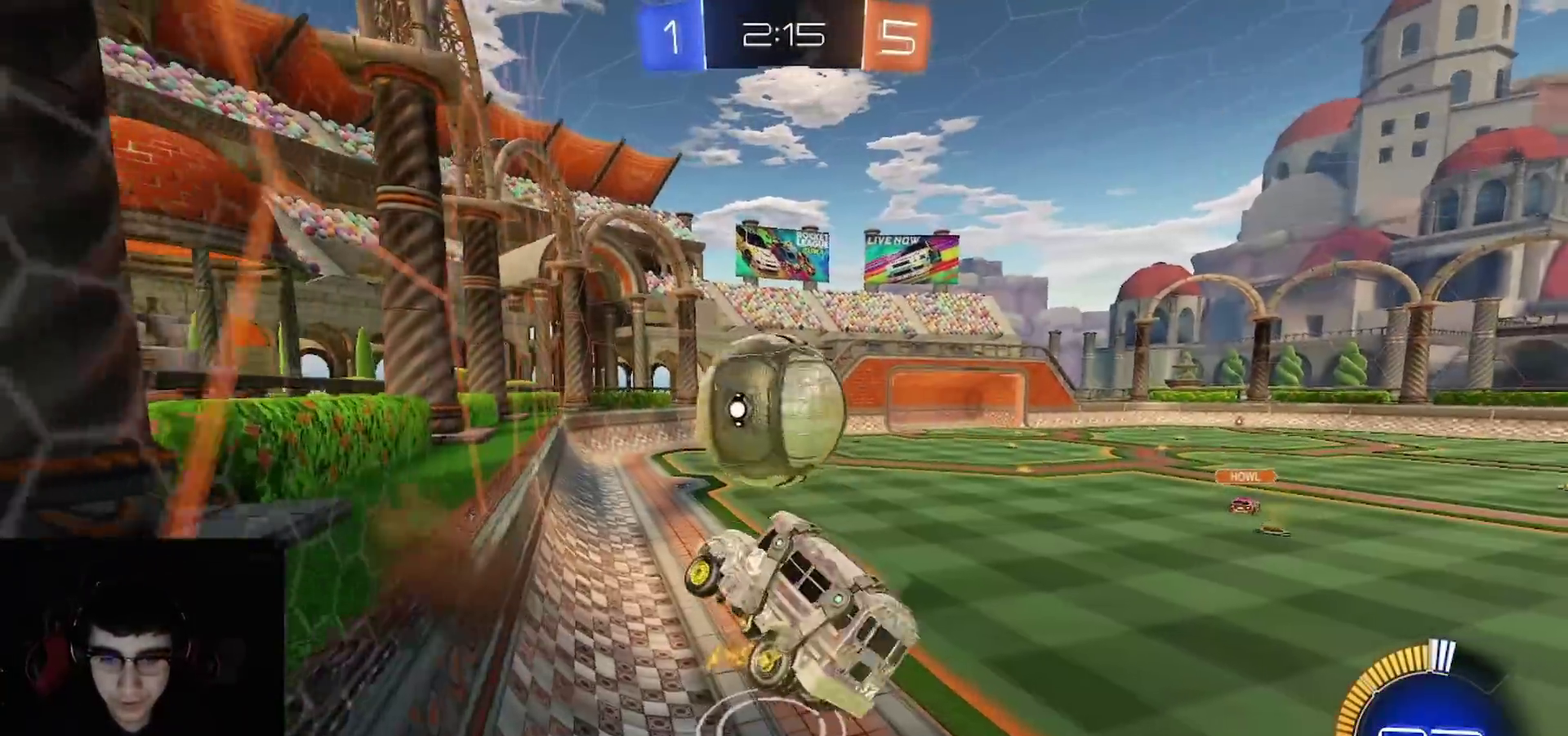
{"buttons": ["R1", "R2"], "left_stick": "down-right", "right_stick": "center", "events": [[200, "R1", "up"], [200, "left_stick", "down-left"], [300, "left_stick", "center"], [350, "L1", "down"], [367, "R1", "down"], [400, "left_stick", "down-right"], [450, "L1", "up"]]}
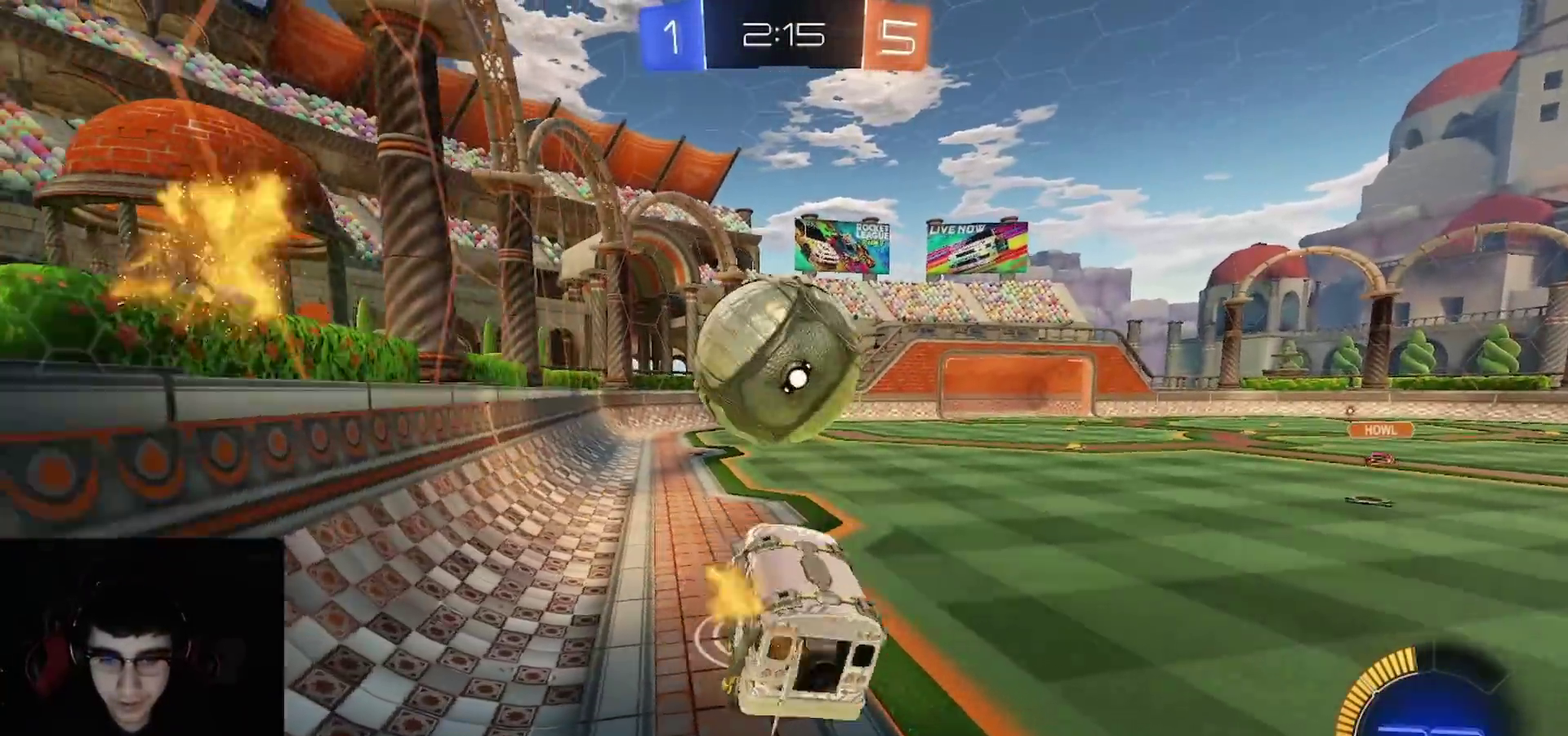
{"buttons": ["TRIANGLE", "R2"], "left_stick": "down-right", "right_stick": "center", "events": [[117, "left_stick", "up-left"], [167, "L3", "down"], [200, "CROSS", "down"], [267, "left_stick", "down-right"], [283, "L3", "up"], [333, "CROSS", "up"], [450, "TRIANGLE", "down"], [467, "R1", "up"]]}